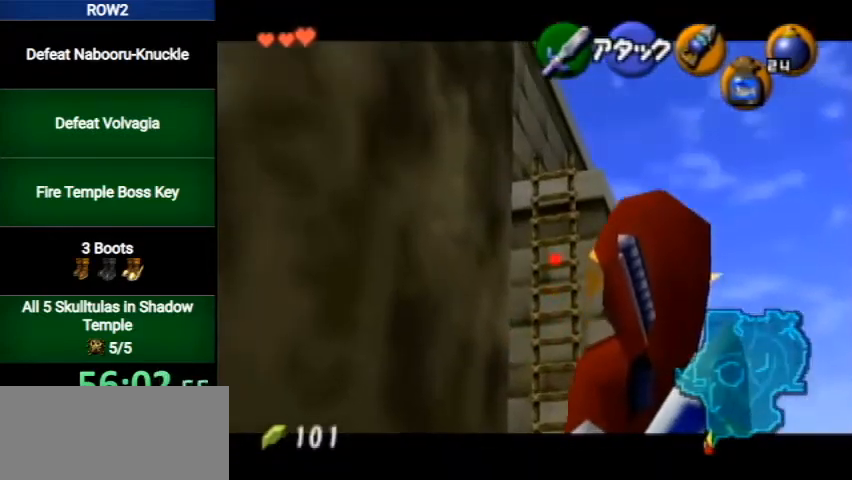
Gameplay with a controller (Nintendo layout); each line is a JSON object with the inputs held at the frame after it. "events" lists button and stick changes between this image and that frame as [ms after this image, input, new state], when the widget could be followed in between. Not read: L3 R3.
{"buttons": ["Y", "L1"], "left_stick": "down-left", "right_stick": "center", "events": [[100, "left_stick", "down-left"]]}
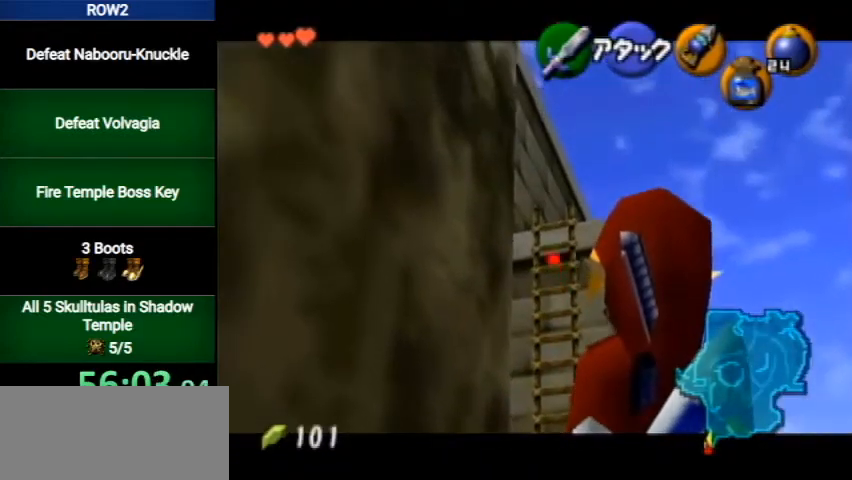
{"buttons": [], "left_stick": "center", "right_stick": "center", "events": [[67, "Y", "up"], [133, "left_stick", "center"], [167, "L1", "up"]]}
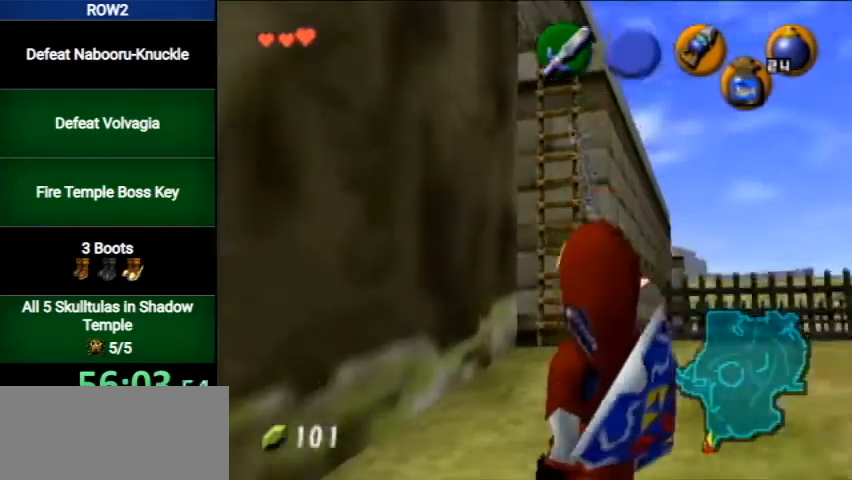
{"buttons": [], "left_stick": "up-right", "right_stick": "center", "events": [[300, "left_stick", "up-right"]]}
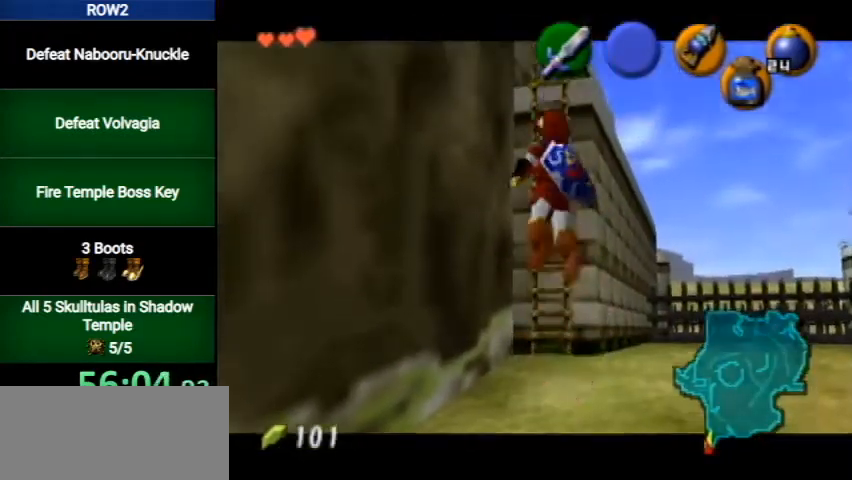
{"buttons": ["L1"], "left_stick": "up-right", "right_stick": "center", "events": [[433, "L1", "down"]]}
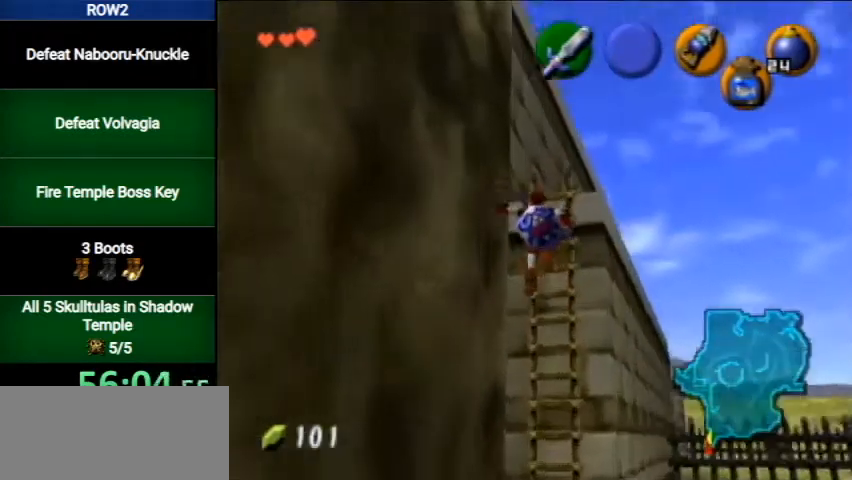
{"buttons": [], "left_stick": "up", "right_stick": "center", "events": [[167, "left_stick", "up"], [433, "L1", "up"]]}
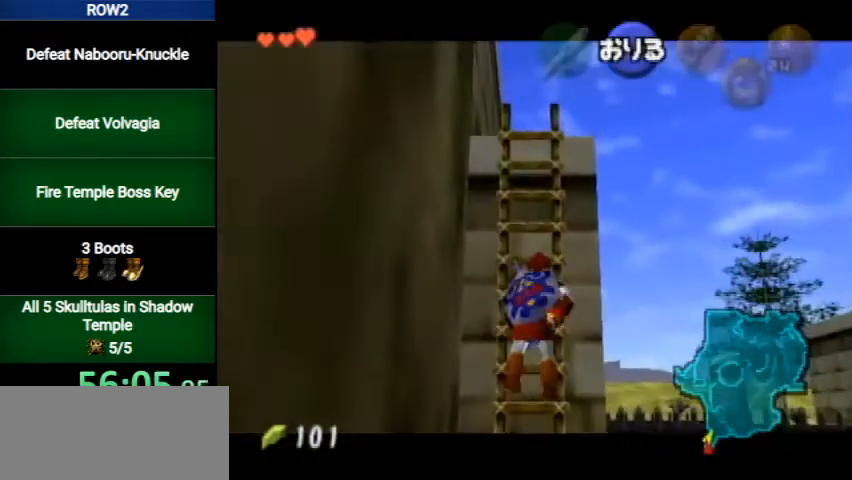
{"buttons": [], "left_stick": "up", "right_stick": "center", "events": []}
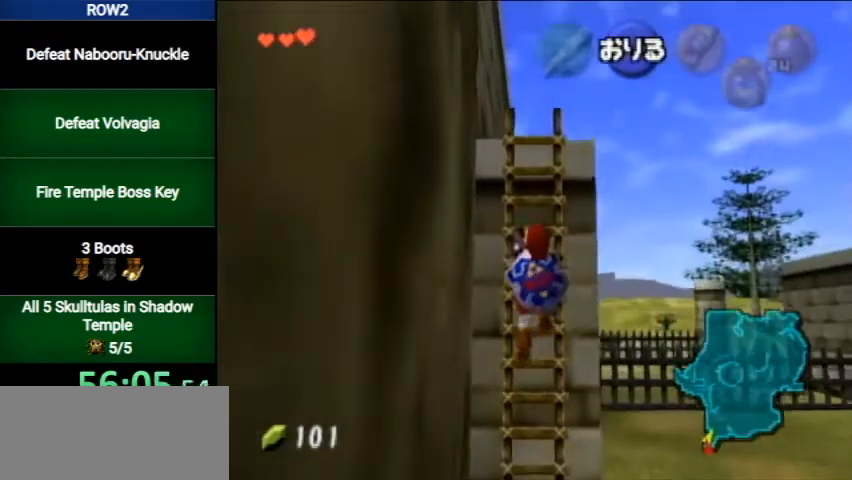
{"buttons": [], "left_stick": "up", "right_stick": "center", "events": []}
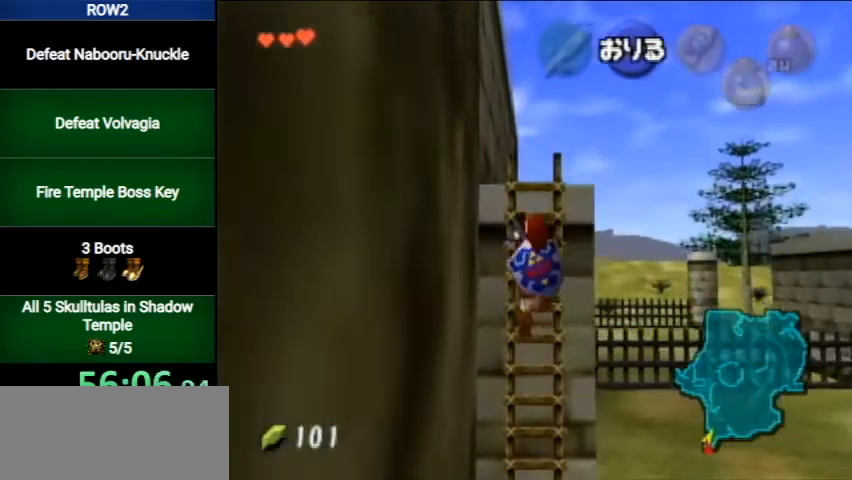
{"buttons": [], "left_stick": "up", "right_stick": "center", "events": []}
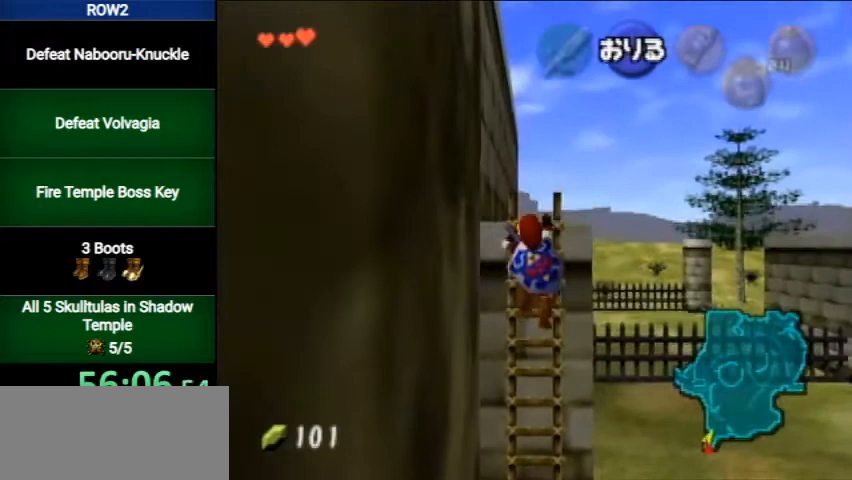
{"buttons": [], "left_stick": "up", "right_stick": "center", "events": []}
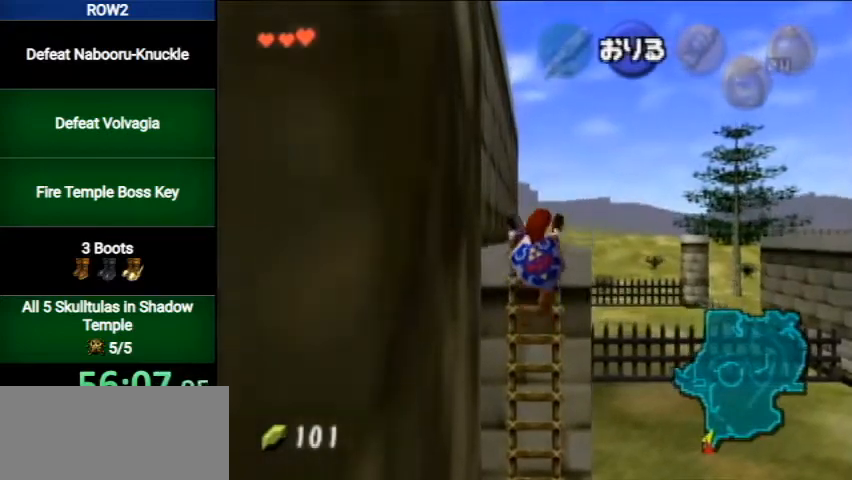
{"buttons": [], "left_stick": "up", "right_stick": "center", "events": []}
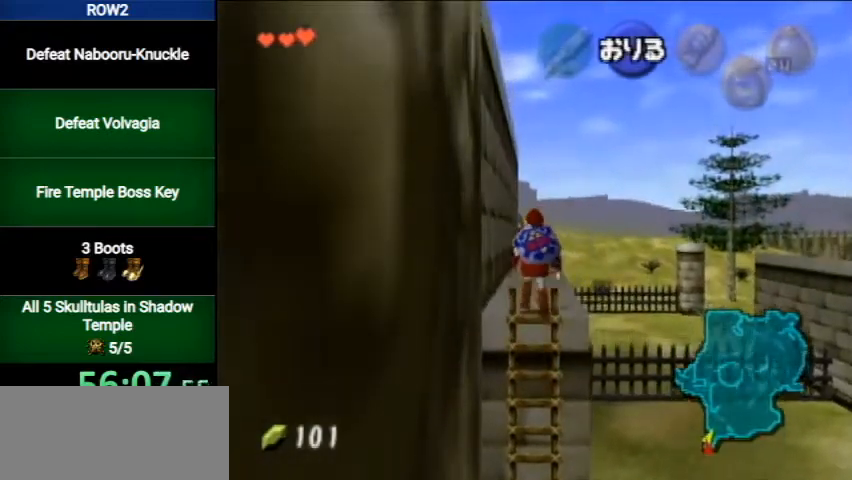
{"buttons": ["A"], "left_stick": "up", "right_stick": "center", "events": [[367, "A", "down"]]}
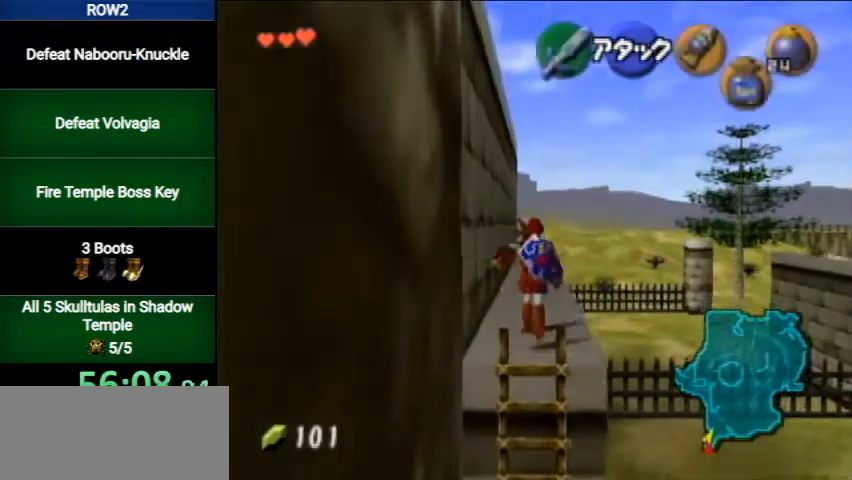
{"buttons": [], "left_stick": "up", "right_stick": "center", "events": [[200, "A", "up"]]}
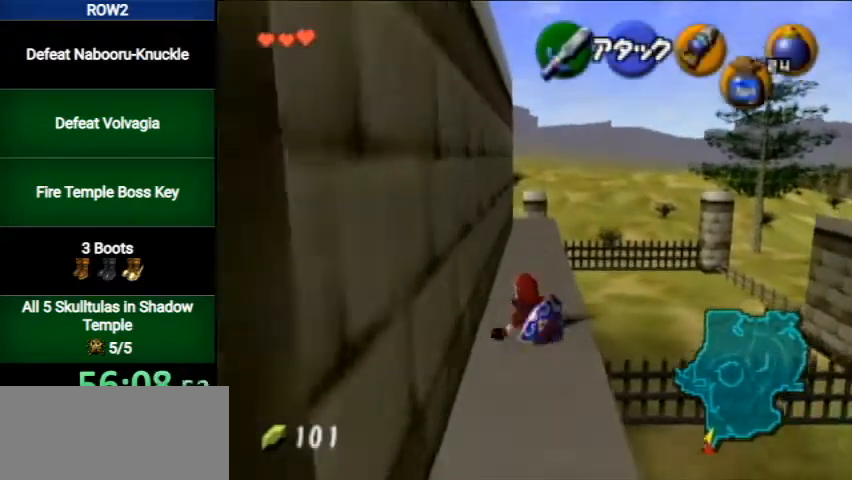
{"buttons": [], "left_stick": "up", "right_stick": "center", "events": [[200, "A", "down"], [400, "A", "up"]]}
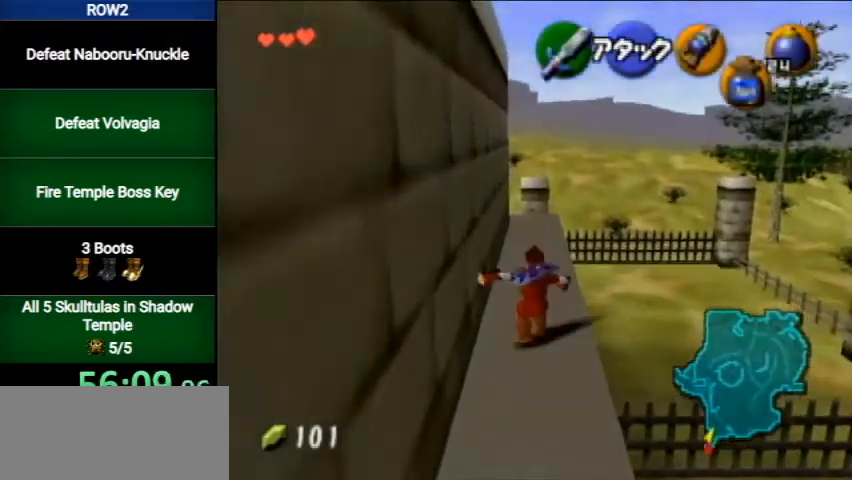
{"buttons": ["A"], "left_stick": "up", "right_stick": "center", "events": [[467, "A", "down"]]}
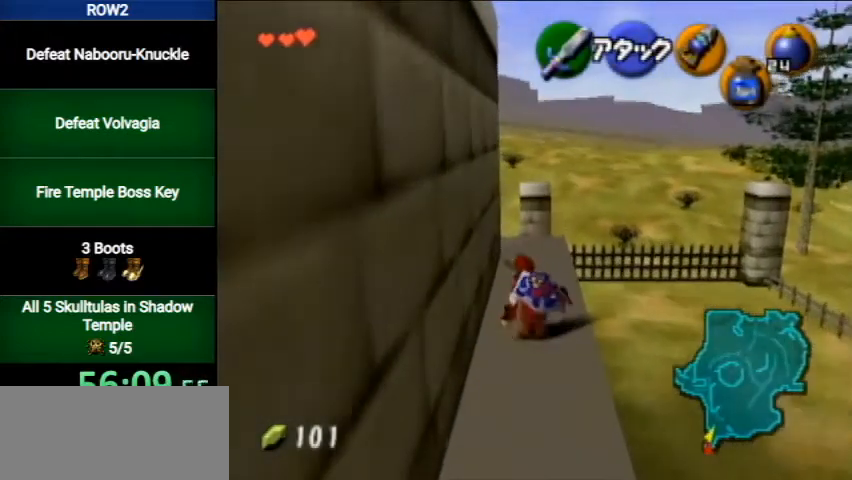
{"buttons": [], "left_stick": "up", "right_stick": "center", "events": [[200, "A", "up"]]}
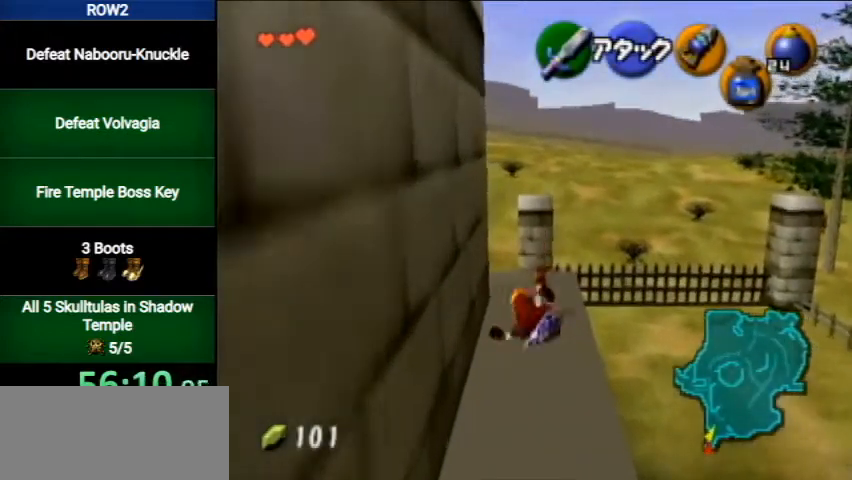
{"buttons": ["L1"], "left_stick": "up", "right_stick": "center", "events": [[200, "A", "down"], [367, "L1", "down"], [433, "A", "up"]]}
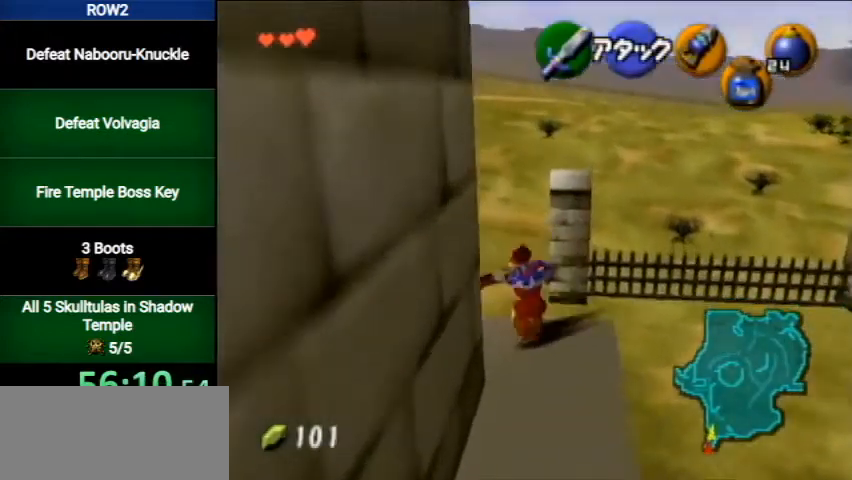
{"buttons": [], "left_stick": "up", "right_stick": "center", "events": [[100, "L1", "up"], [333, "X", "down"], [467, "X", "up"]]}
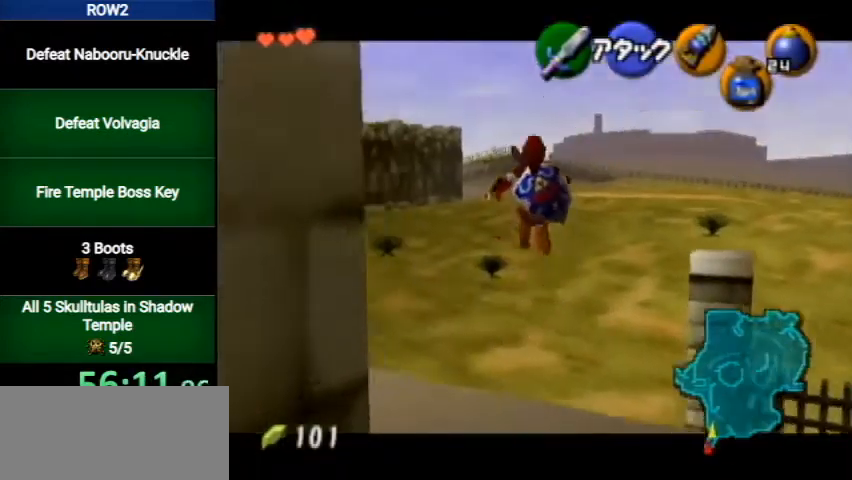
{"buttons": [], "left_stick": "up", "right_stick": "center", "events": []}
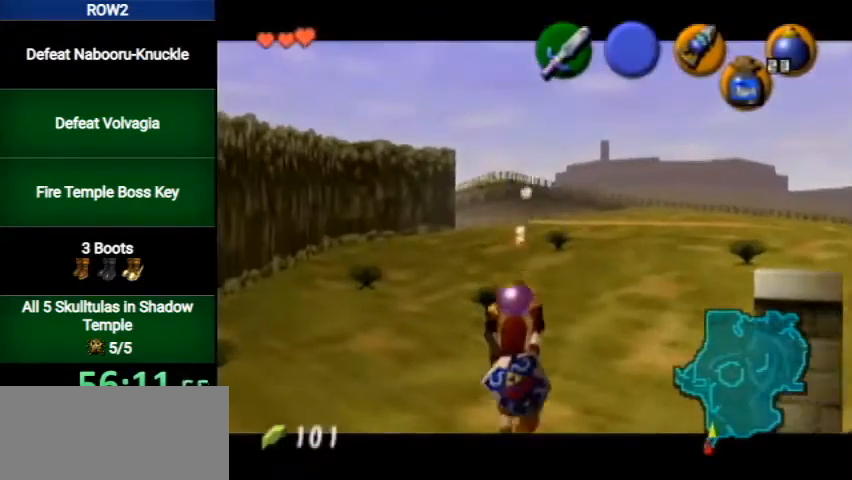
{"buttons": [], "left_stick": "up", "right_stick": "center", "events": []}
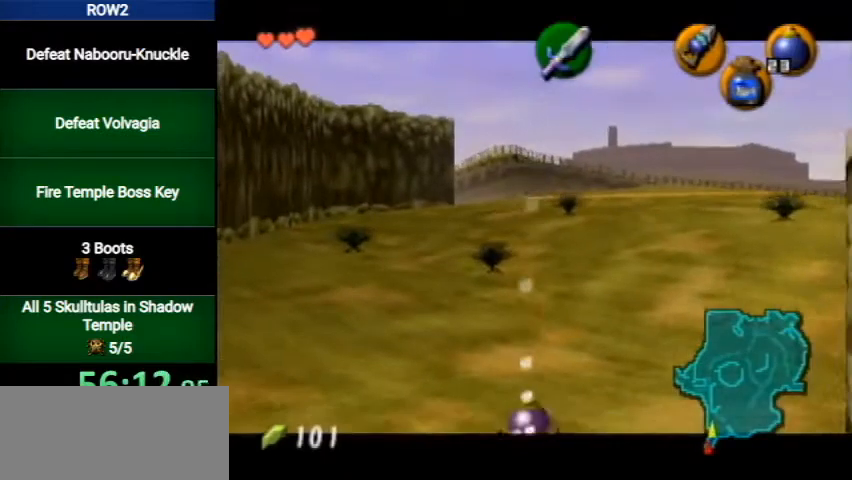
{"buttons": ["L1"], "left_stick": "down", "right_stick": "center", "events": [[267, "left_stick", "center"], [367, "left_stick", "down"], [400, "L1", "down"]]}
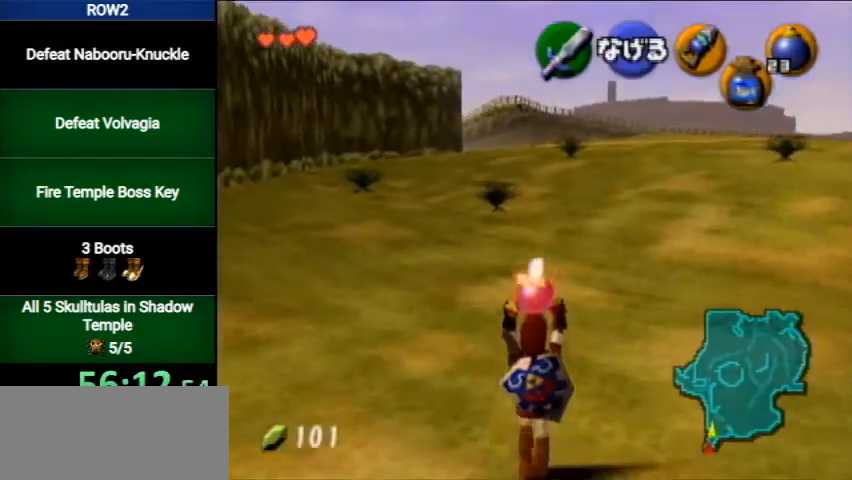
{"buttons": ["L1"], "left_stick": "down", "right_stick": "center", "events": []}
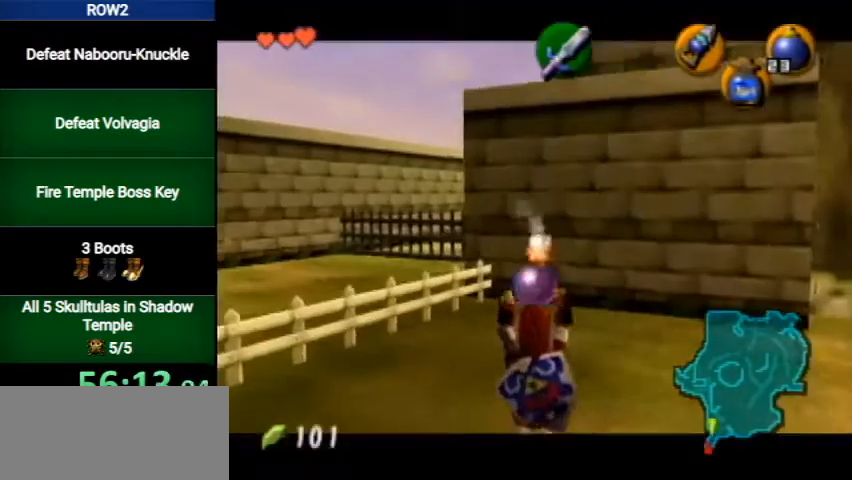
{"buttons": ["L1"], "left_stick": "down", "right_stick": "center", "events": []}
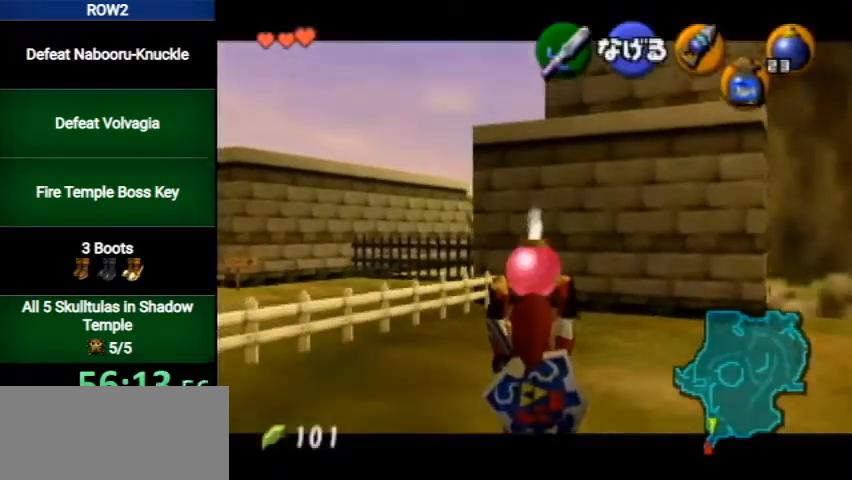
{"buttons": ["L1", "R1"], "left_stick": "center", "right_stick": "center", "events": [[133, "R1", "down"], [333, "left_stick", "center"]]}
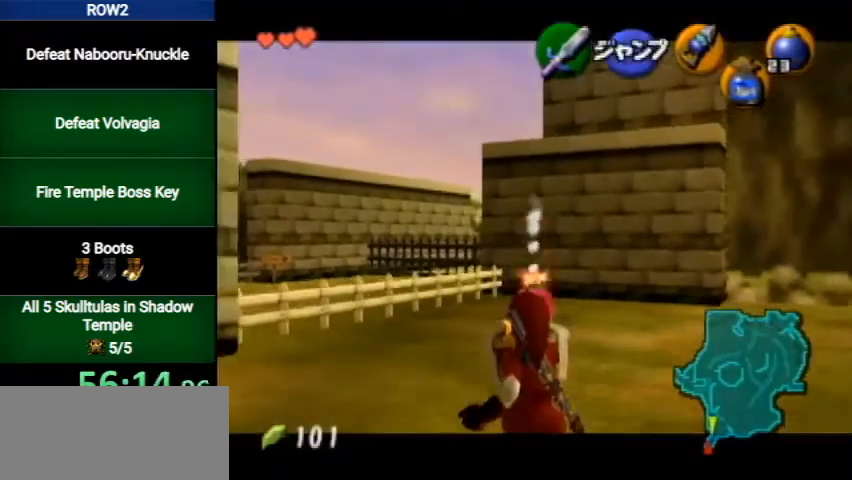
{"buttons": [], "left_stick": "down-left", "right_stick": "center", "events": [[200, "A", "down"], [300, "A", "up"], [333, "L1", "up"], [333, "R1", "up"], [367, "left_stick", "down-left"]]}